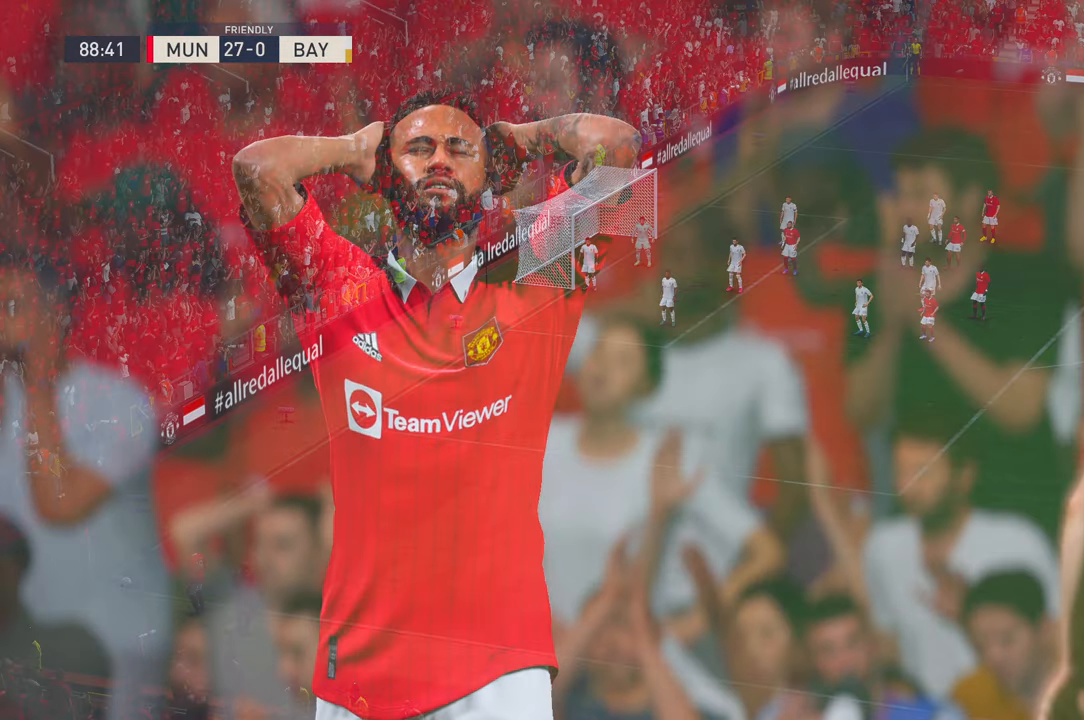
Gameplay with a controller (Xbox layout); each line is a JSON object with the inputs held at the frame after it (dt_ms = milliseconds from this image to that frame). "events" lists button and stick changes between this image and that frame as [ms after this image, input, new state], when the widget could be followed in between. Not read: B L3 R3 SELECT START X.
{"dt_ms": 500, "buttons": [], "left_stick": "center", "right_stick": "center", "events": [[383, "L1", "up"], [383, "R1", "up"]]}
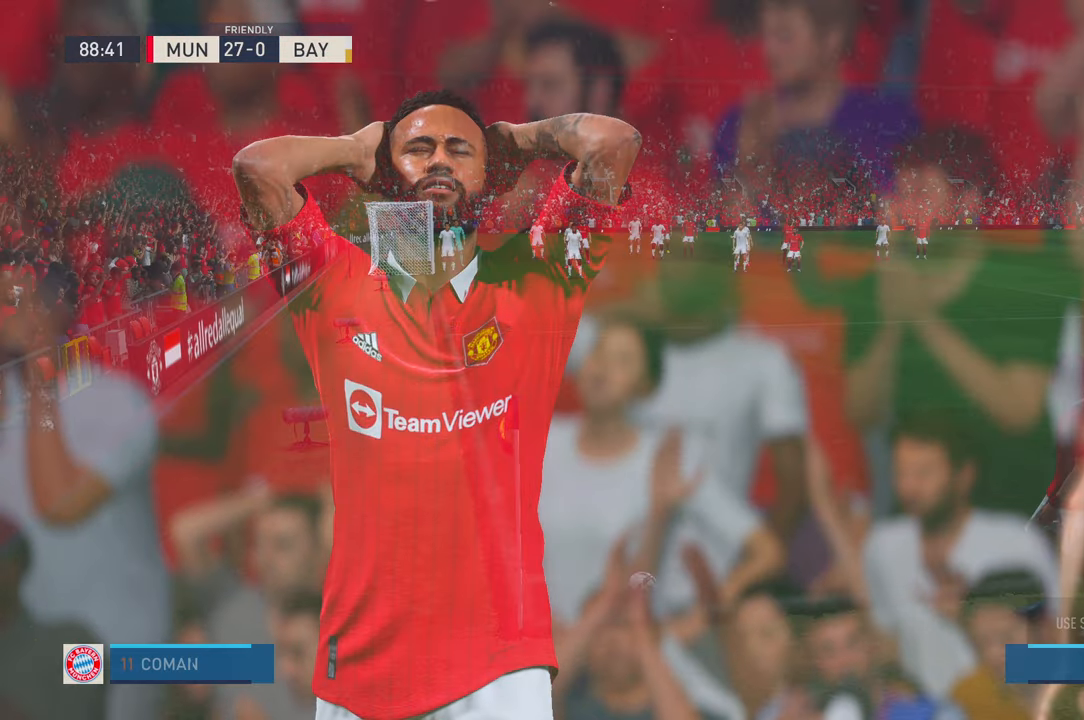
{"dt_ms": 500, "buttons": [], "left_stick": "center", "right_stick": "center", "events": []}
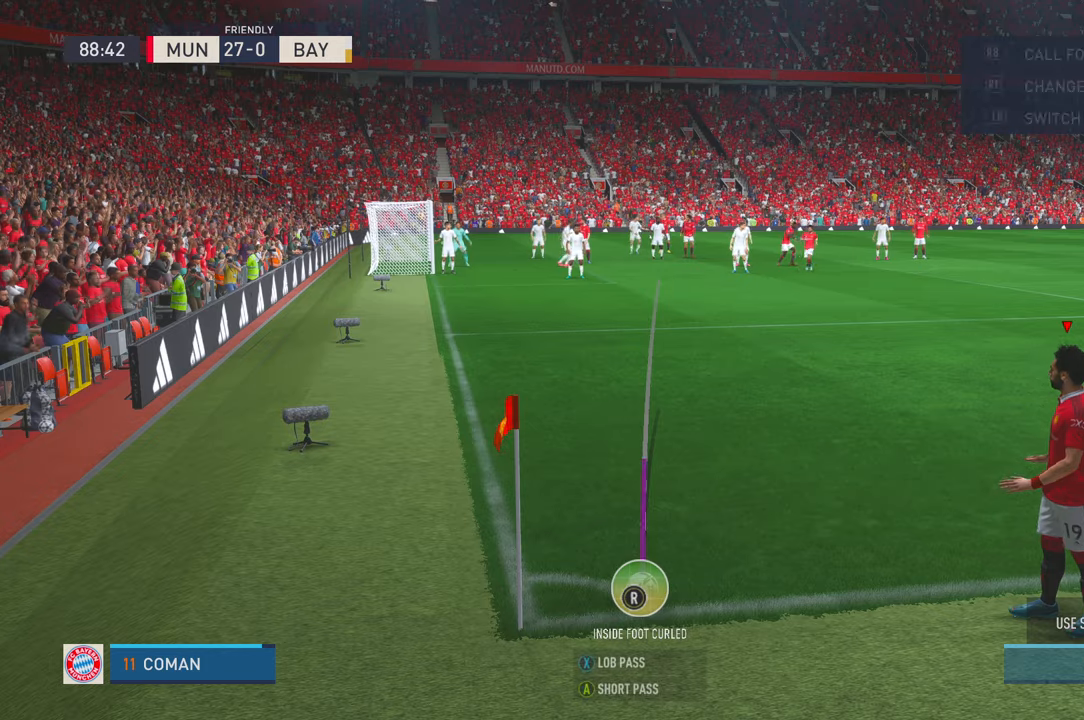
{"dt_ms": 500, "buttons": [], "left_stick": "center", "right_stick": "center", "events": []}
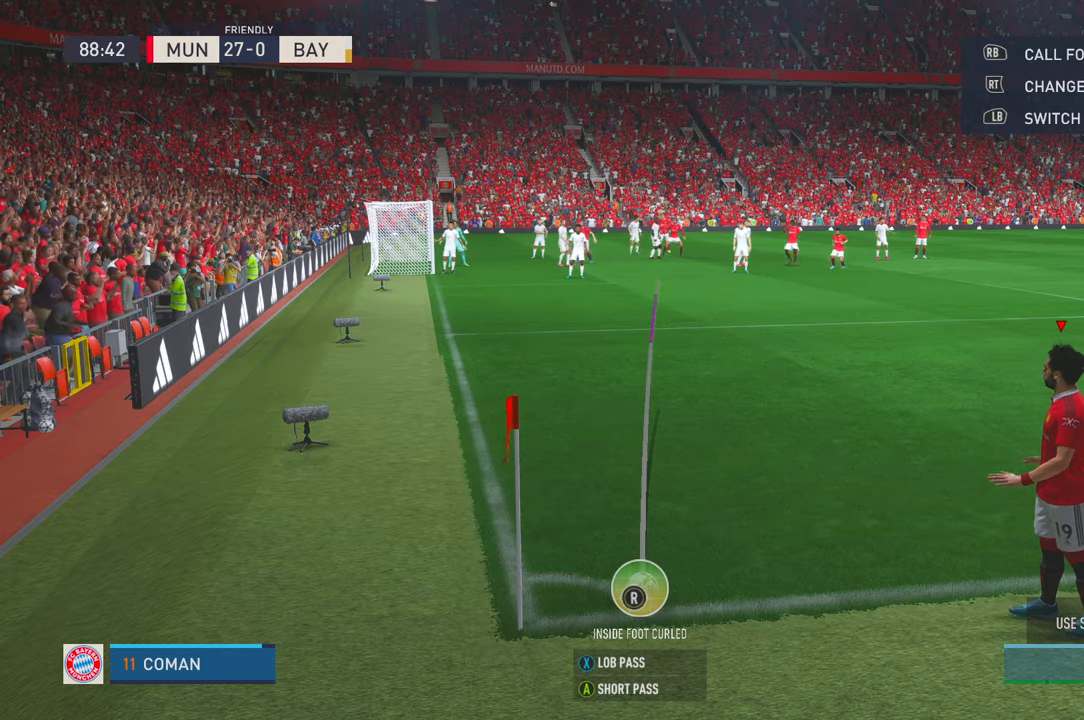
{"dt_ms": 500, "buttons": [], "left_stick": "center", "right_stick": "center", "events": []}
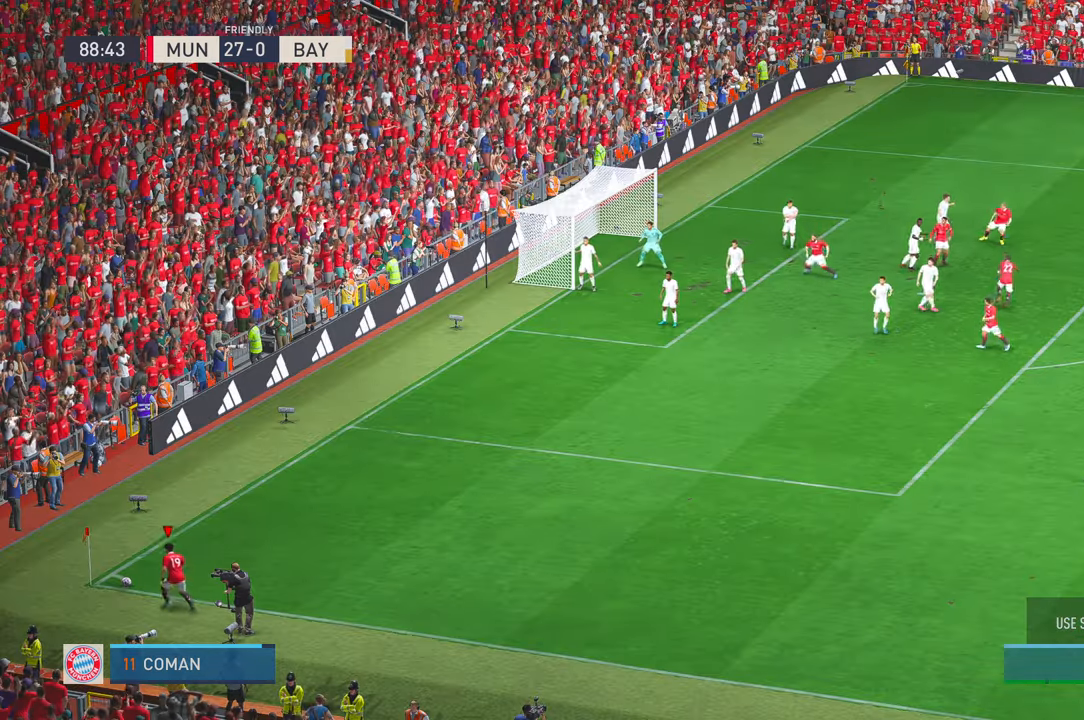
{"dt_ms": 500, "buttons": [], "left_stick": "center", "right_stick": "center", "events": []}
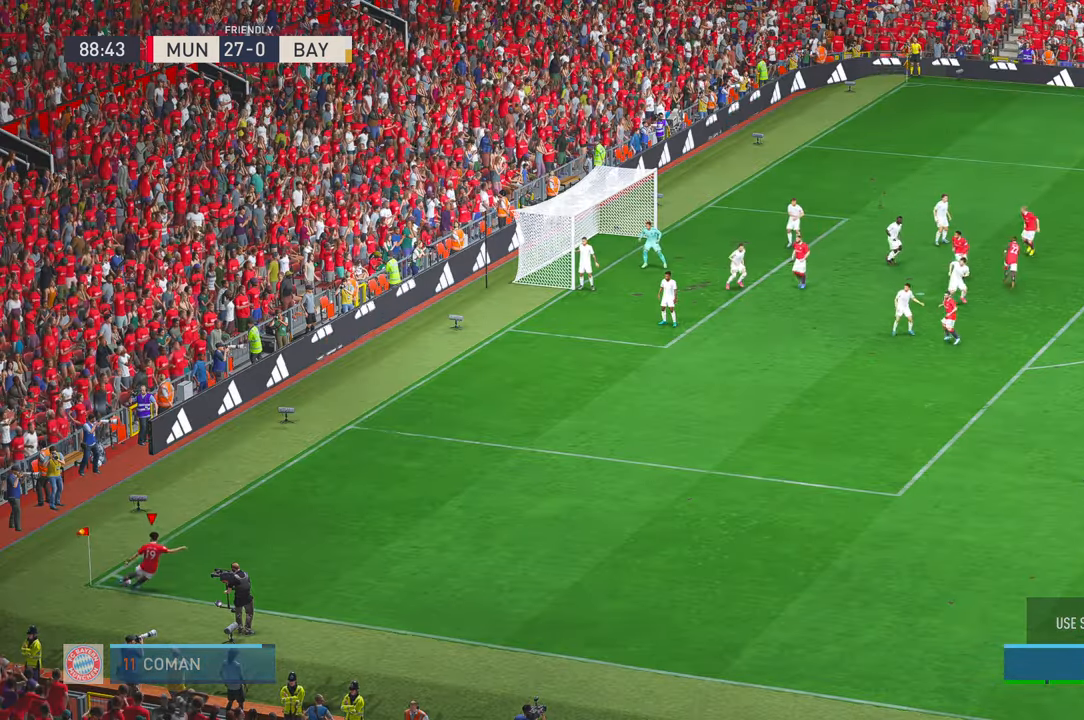
{"dt_ms": 500, "buttons": [], "left_stick": "left", "right_stick": "center", "events": [[350, "left_stick", "left"]]}
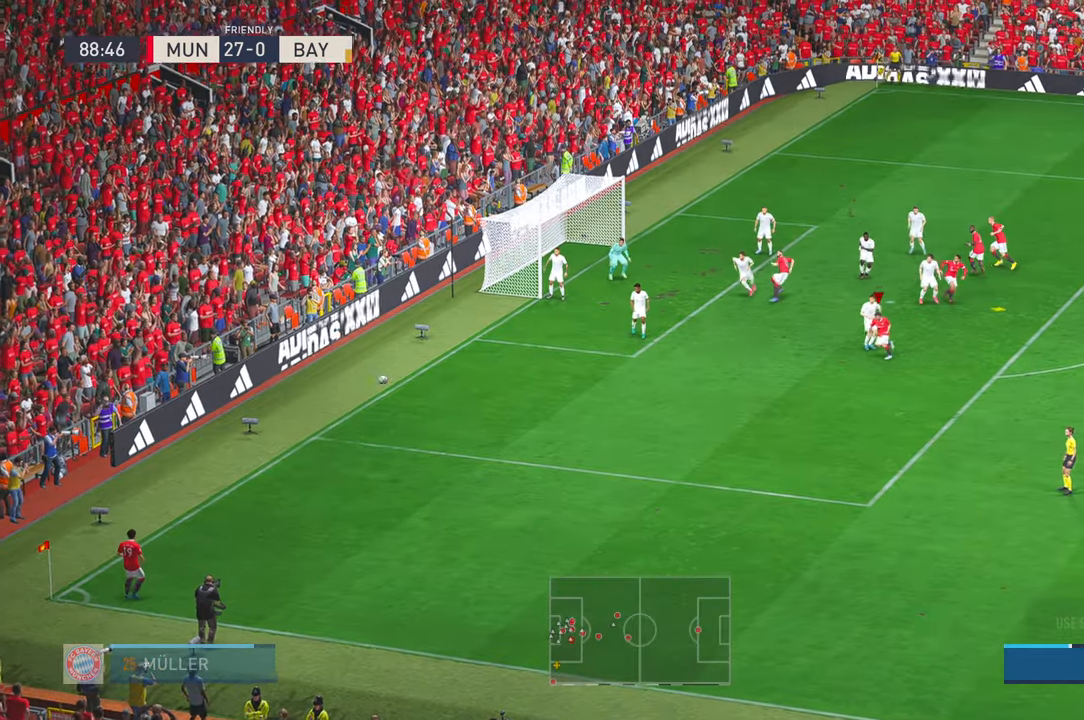
{"dt_ms": 500, "buttons": [], "left_stick": "left", "right_stick": "center", "events": []}
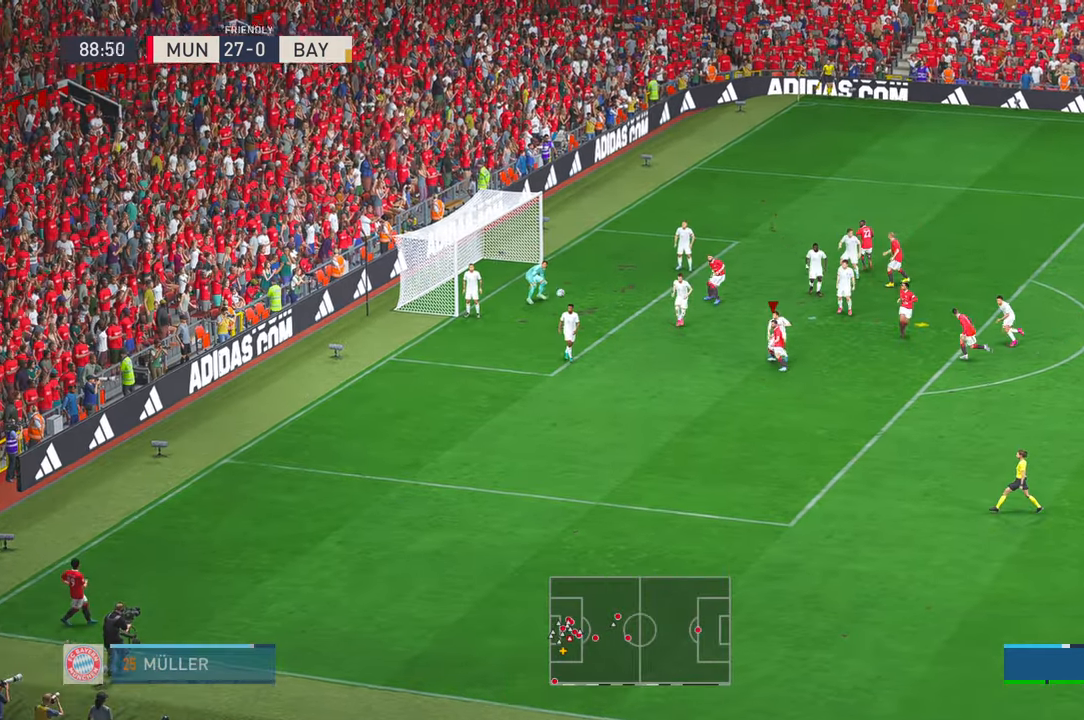
{"dt_ms": 500, "buttons": [], "left_stick": "left", "right_stick": "center", "events": [[283, "R2", "down"], [366, "R2", "up"]]}
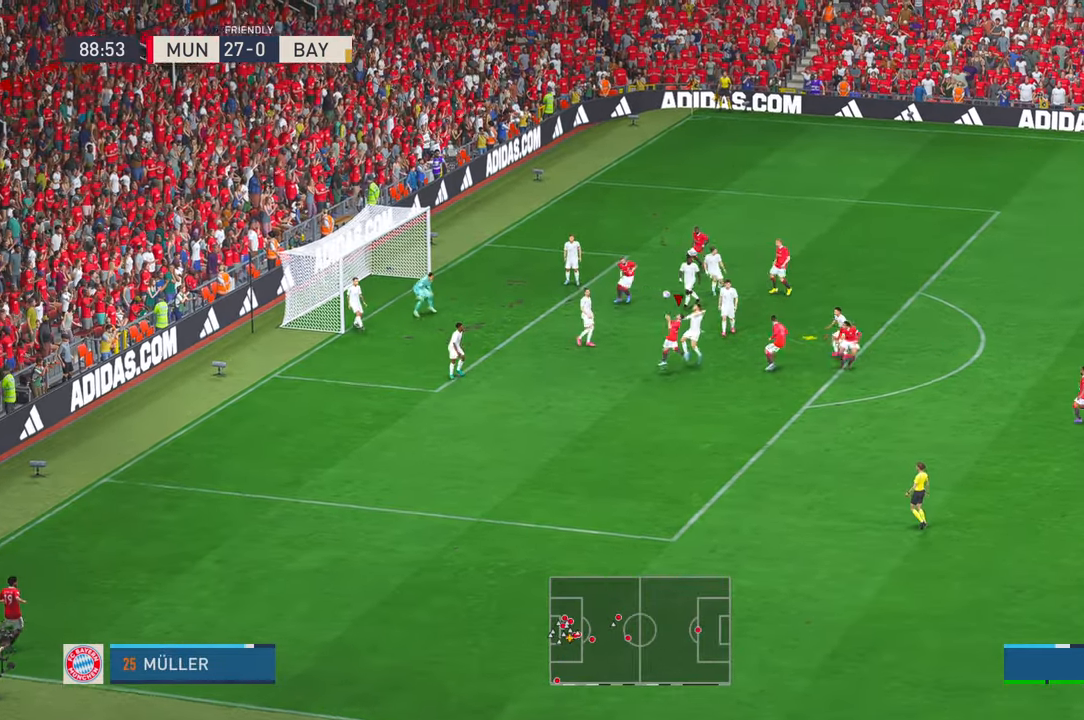
{"dt_ms": 500, "buttons": [], "left_stick": "left", "right_stick": "center", "events": [[100, "R1", "down"], [116, "R2", "down"], [150, "R1", "up"], [166, "R2", "up"]]}
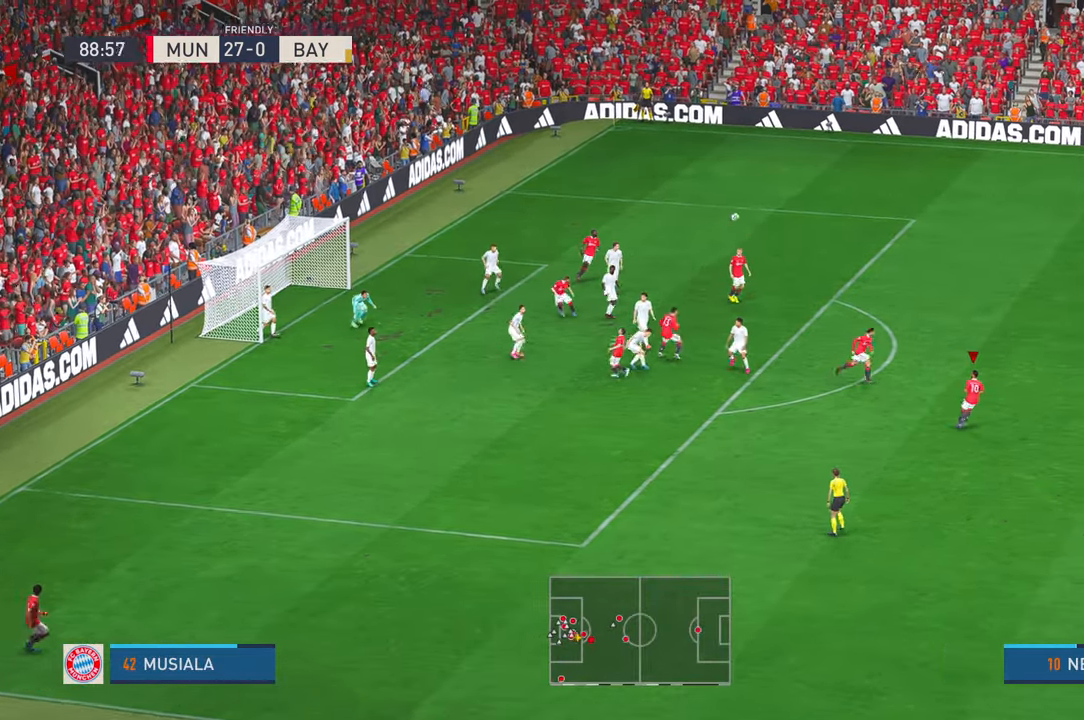
{"dt_ms": 500, "buttons": [], "left_stick": "left", "right_stick": "center", "events": []}
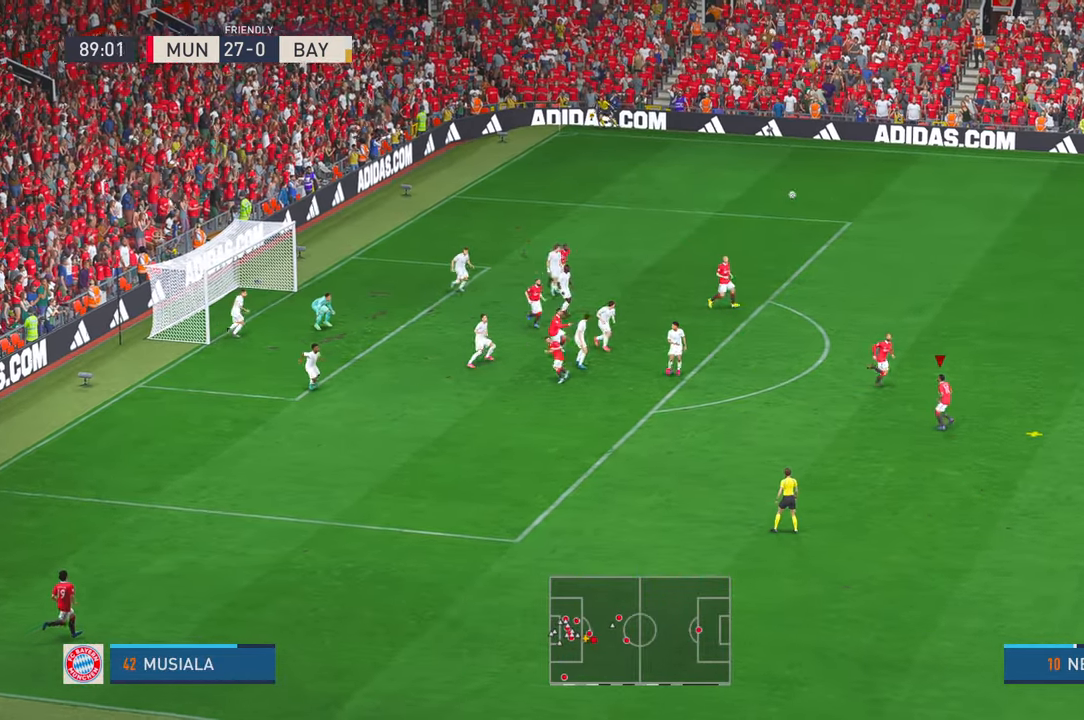
{"dt_ms": 500, "buttons": ["R2"], "left_stick": "up-left", "right_stick": "center", "events": [[166, "R2", "down"], [333, "left_stick", "up-left"]]}
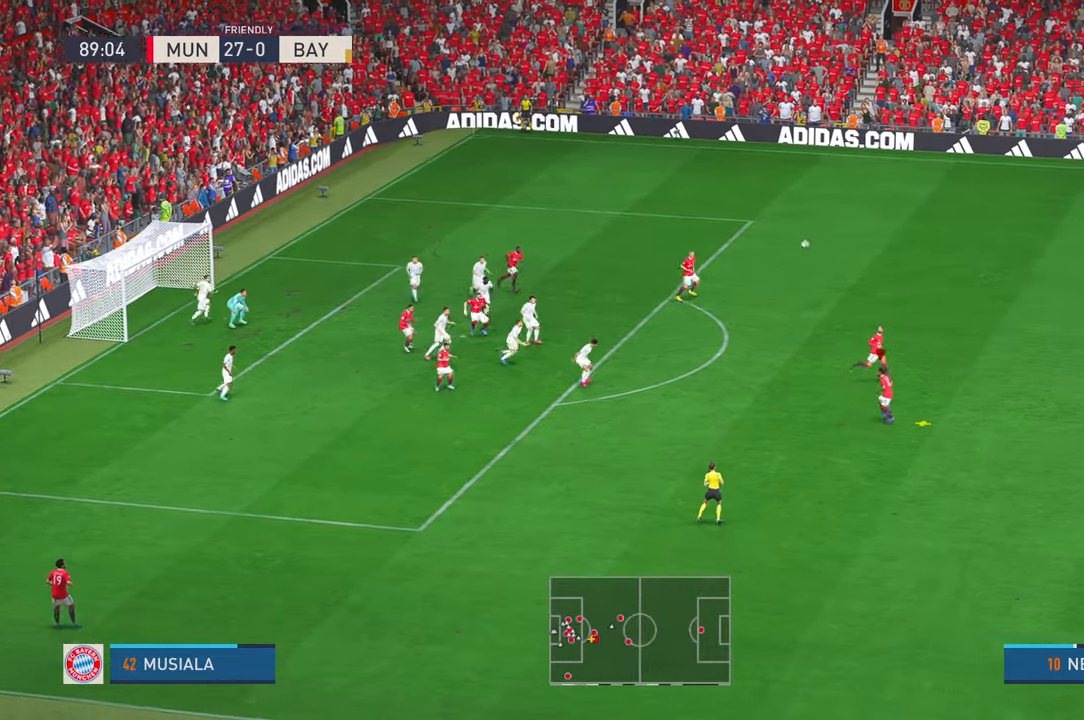
{"dt_ms": 500, "buttons": [], "left_stick": "up-left", "right_stick": "center", "events": [[150, "R1", "down"], [150, "R2", "up"], [383, "R1", "up"]]}
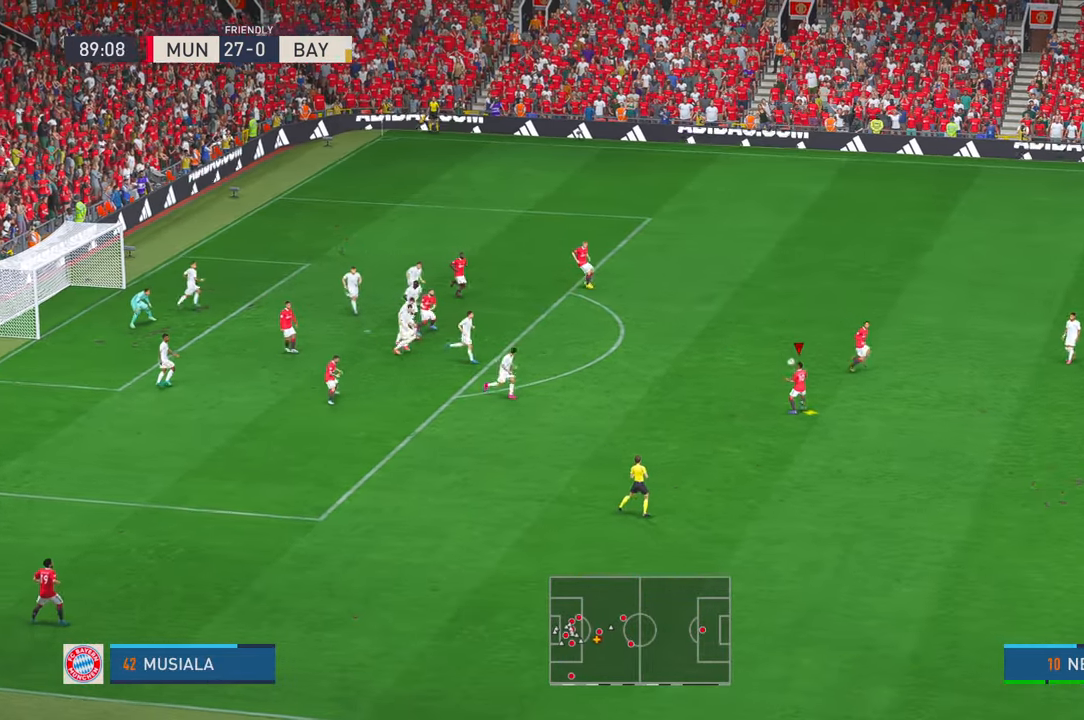
{"dt_ms": 1000, "buttons": [], "left_stick": "left", "right_stick": "center", "events": [[366, "left_stick", "left"], [416, "L1", "down"], [483, "L1", "up"]]}
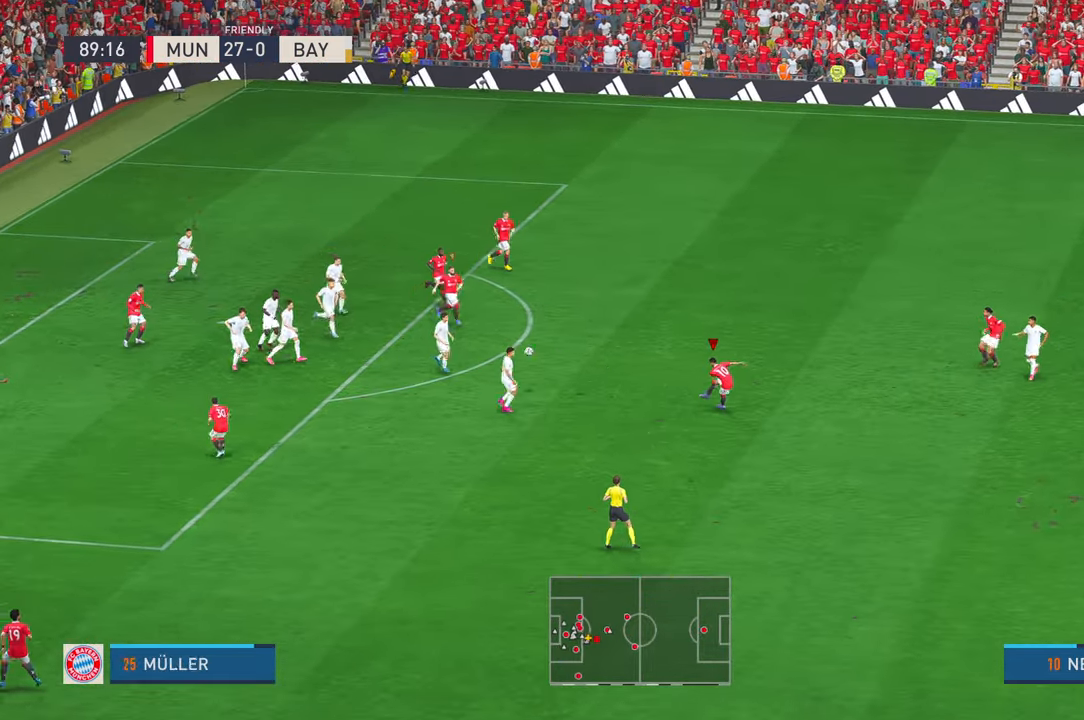
{"dt_ms": 1000, "buttons": [], "left_stick": "center", "right_stick": "center", "events": [[566, "left_stick", "center"]]}
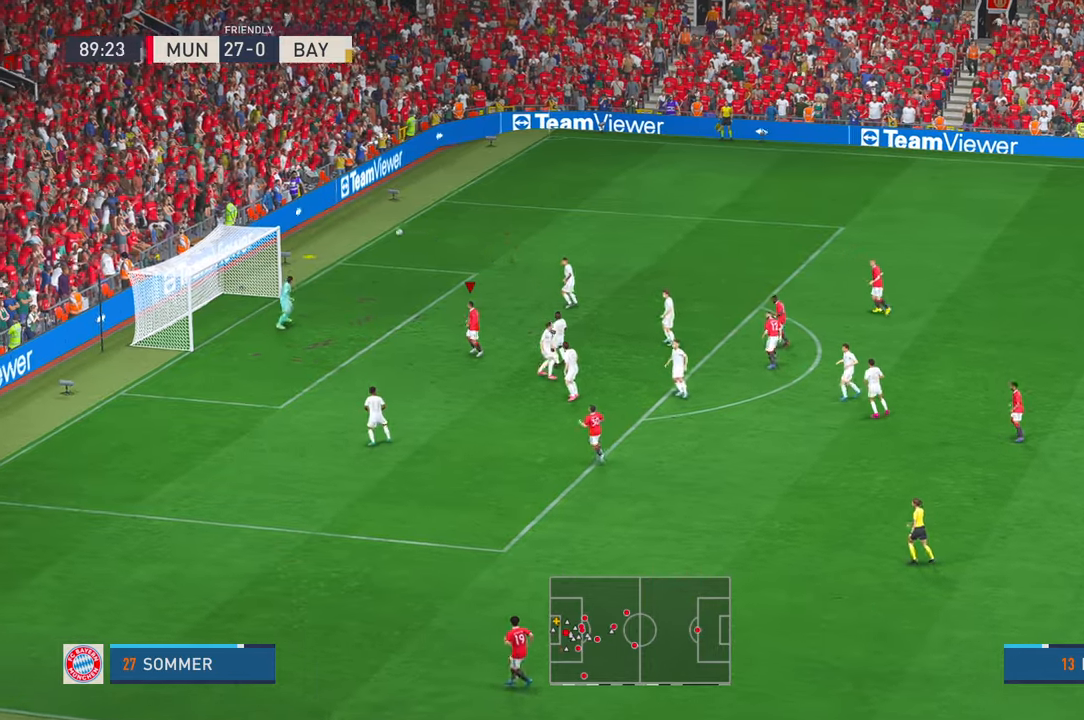
{"dt_ms": 500, "buttons": [], "left_stick": "center", "right_stick": "center", "events": []}
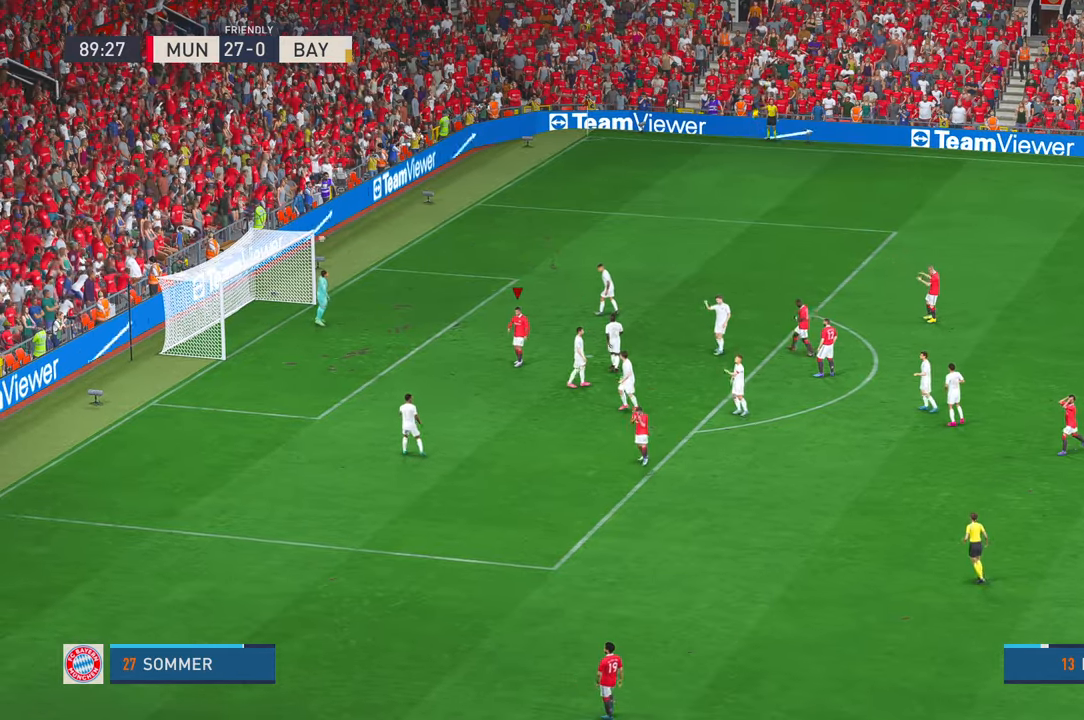
{"dt_ms": 500, "buttons": [], "left_stick": "center", "right_stick": "center", "events": [[150, "A", "down"], [316, "A", "up"]]}
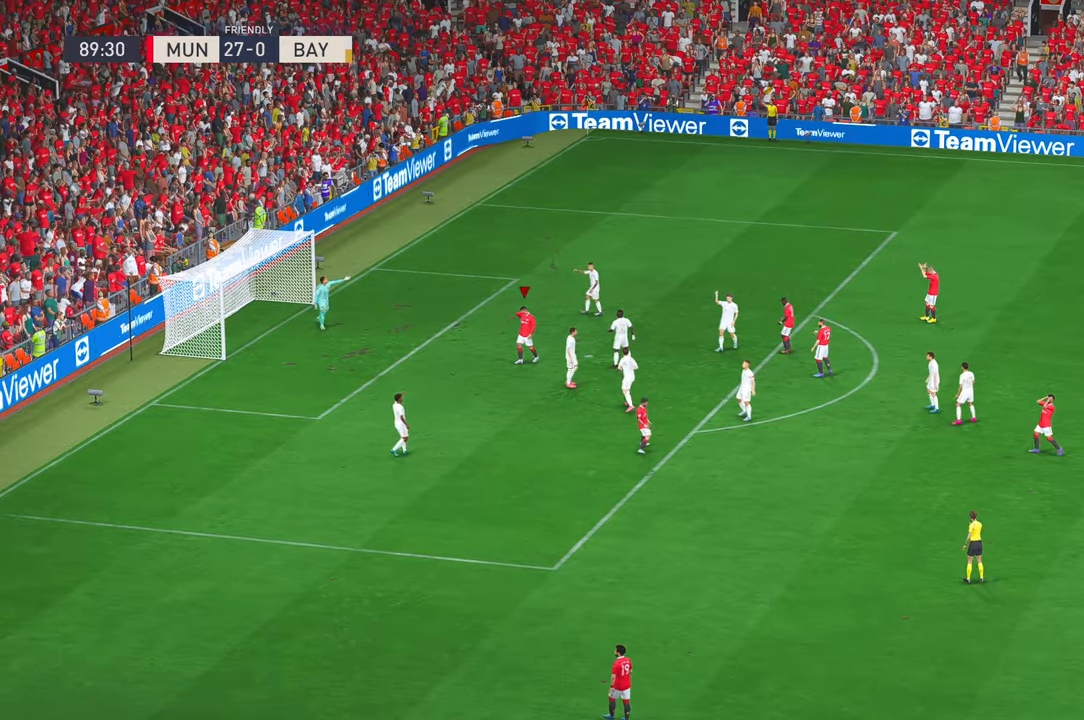
{"dt_ms": 500, "buttons": [], "left_stick": "center", "right_stick": "center"}